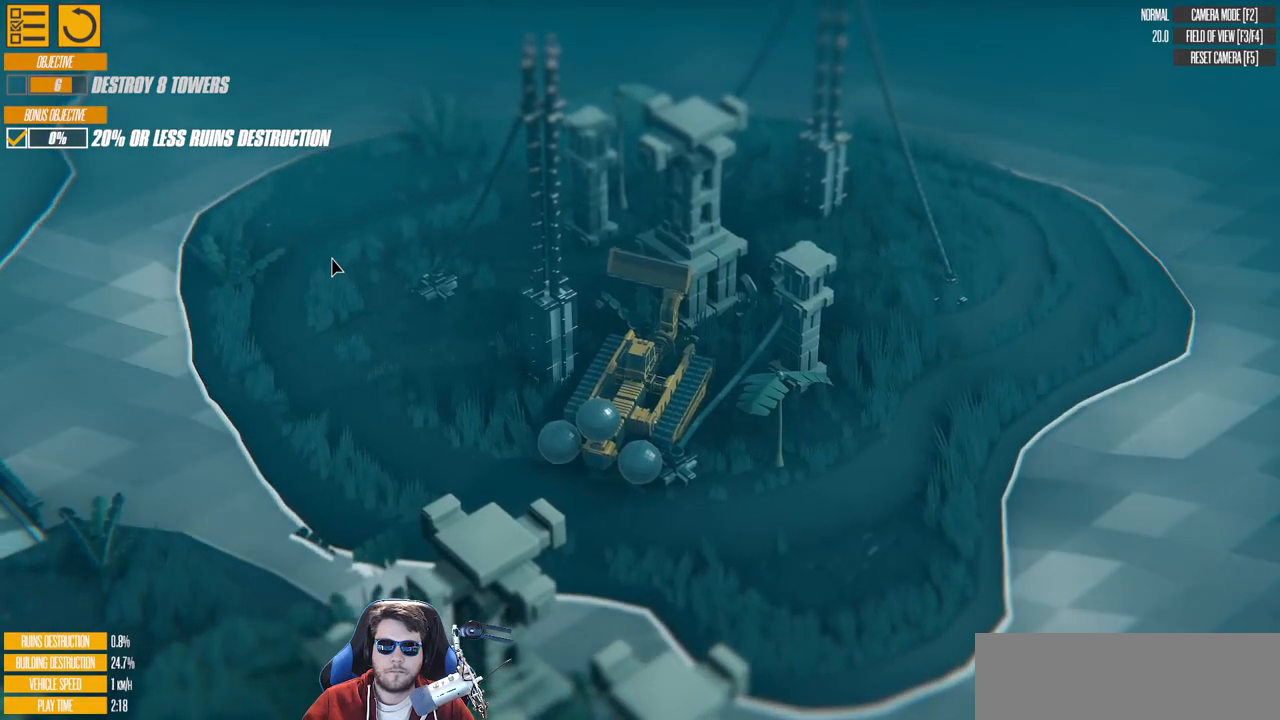
Gameplay with keyboard; each line is a JSON object with the keys held at the frame after it. "events" lists presses ("down") and releases ("up") of "a", "d", "down", "e", "left", "q", "right", "s", "up" and "w" between this image and that frame as [ms after this image, input, new state], when the widget could be followed in between. No other keys are recorded. Mouse input is not recorded.
{"keys": ["d"], "events": []}
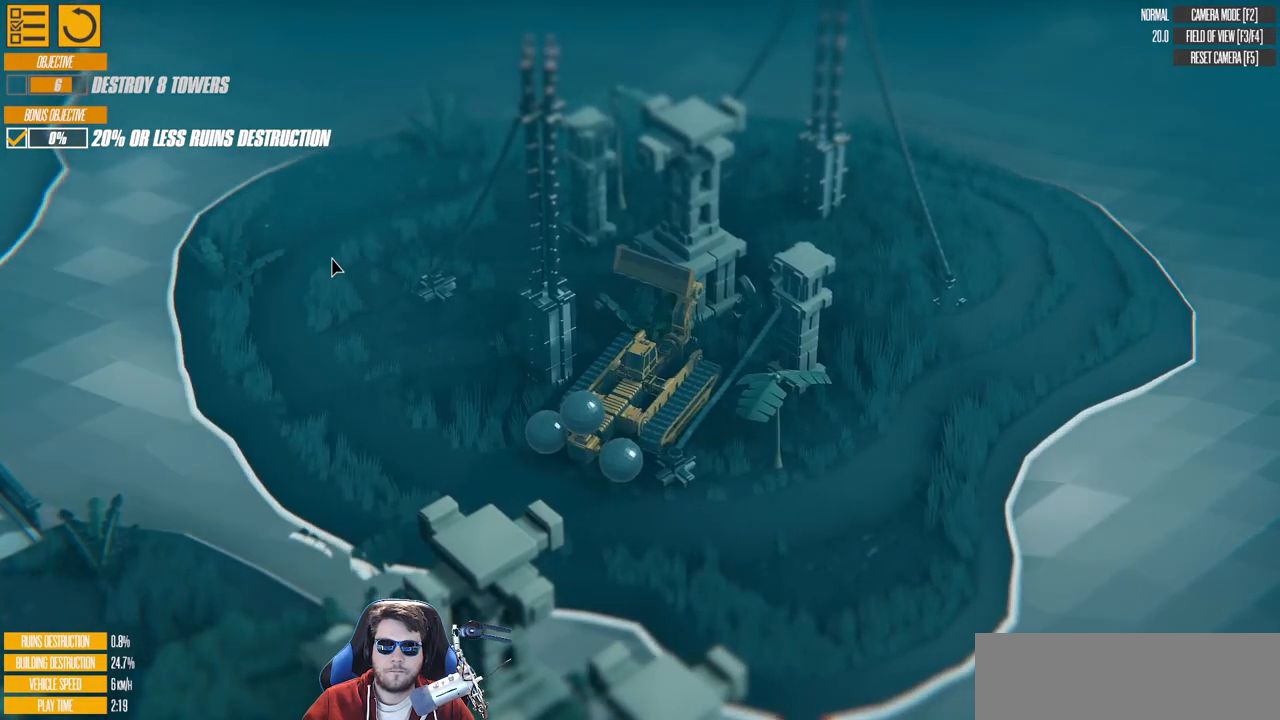
{"keys": ["a"], "events": [[67, "d", "up"], [100, "a", "down"]]}
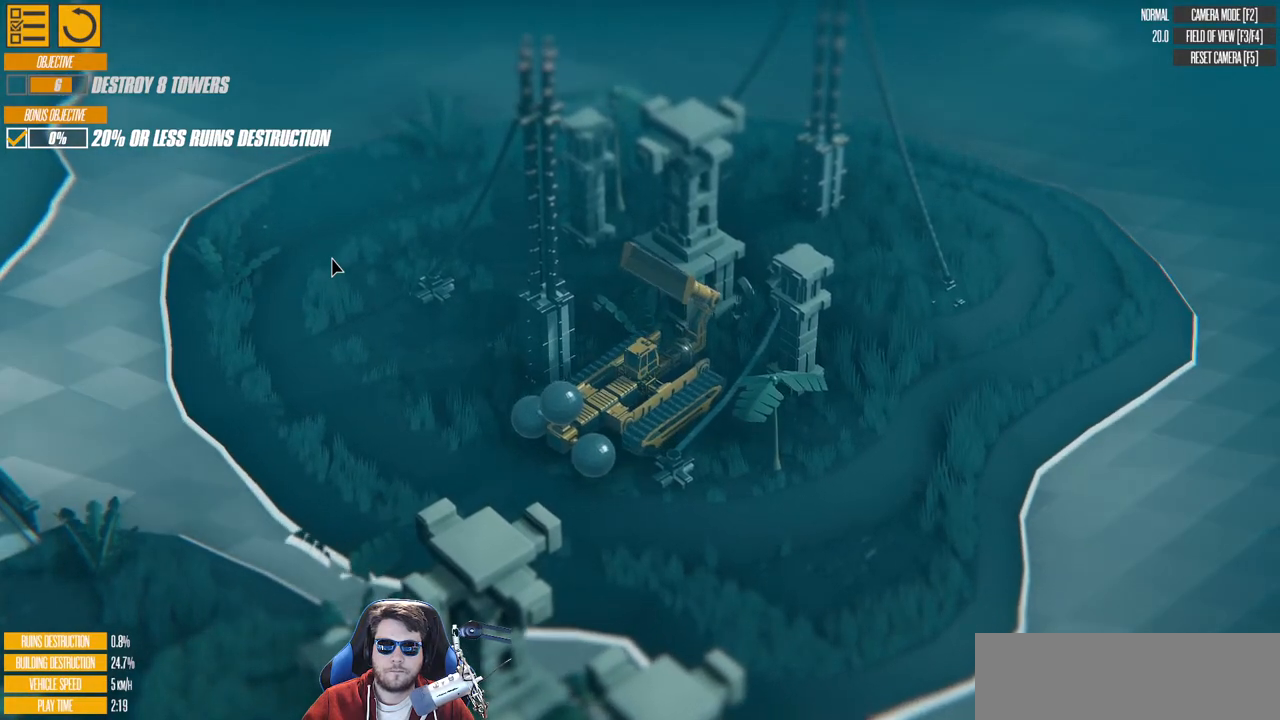
{"keys": ["a"], "events": []}
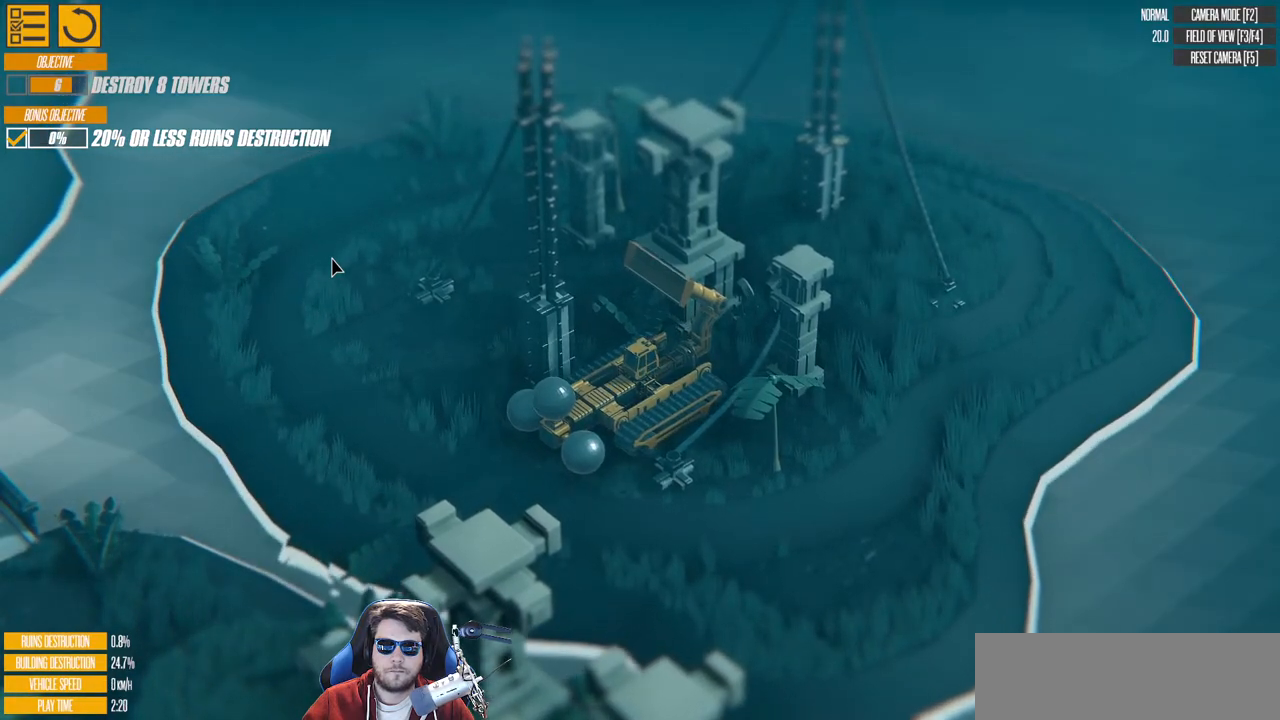
{"keys": ["a"], "events": []}
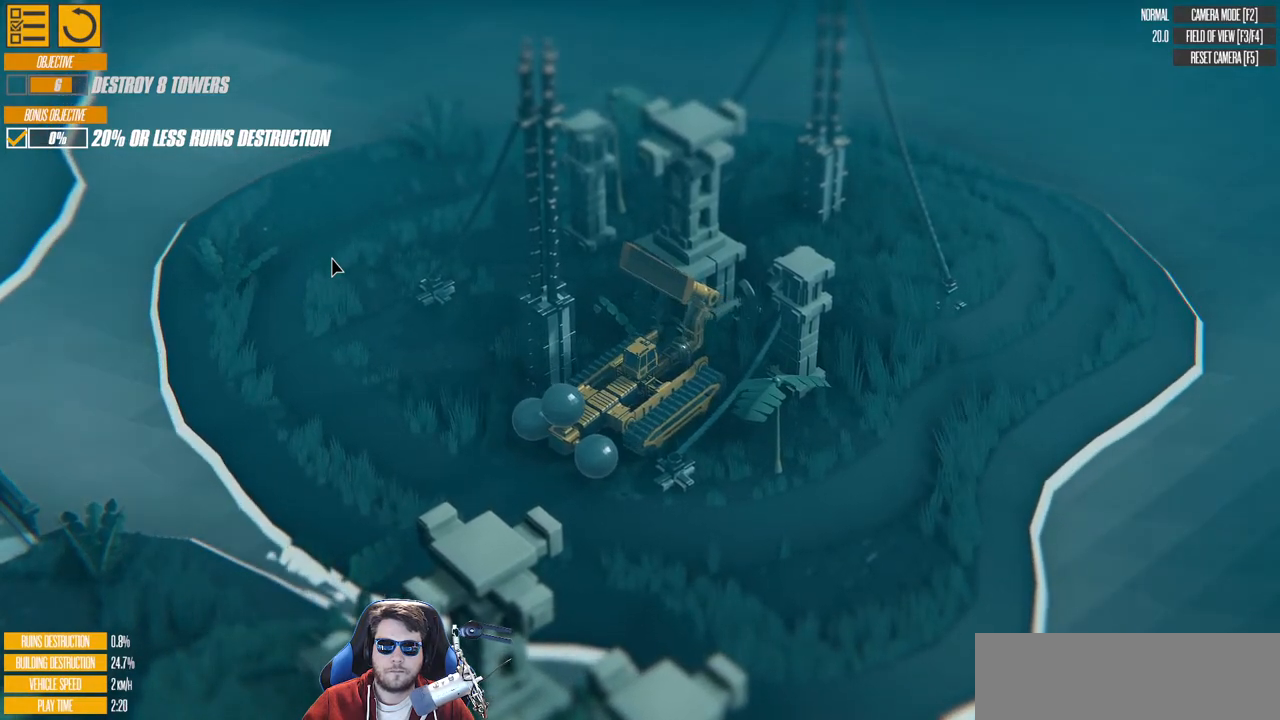
{"keys": ["a"], "events": []}
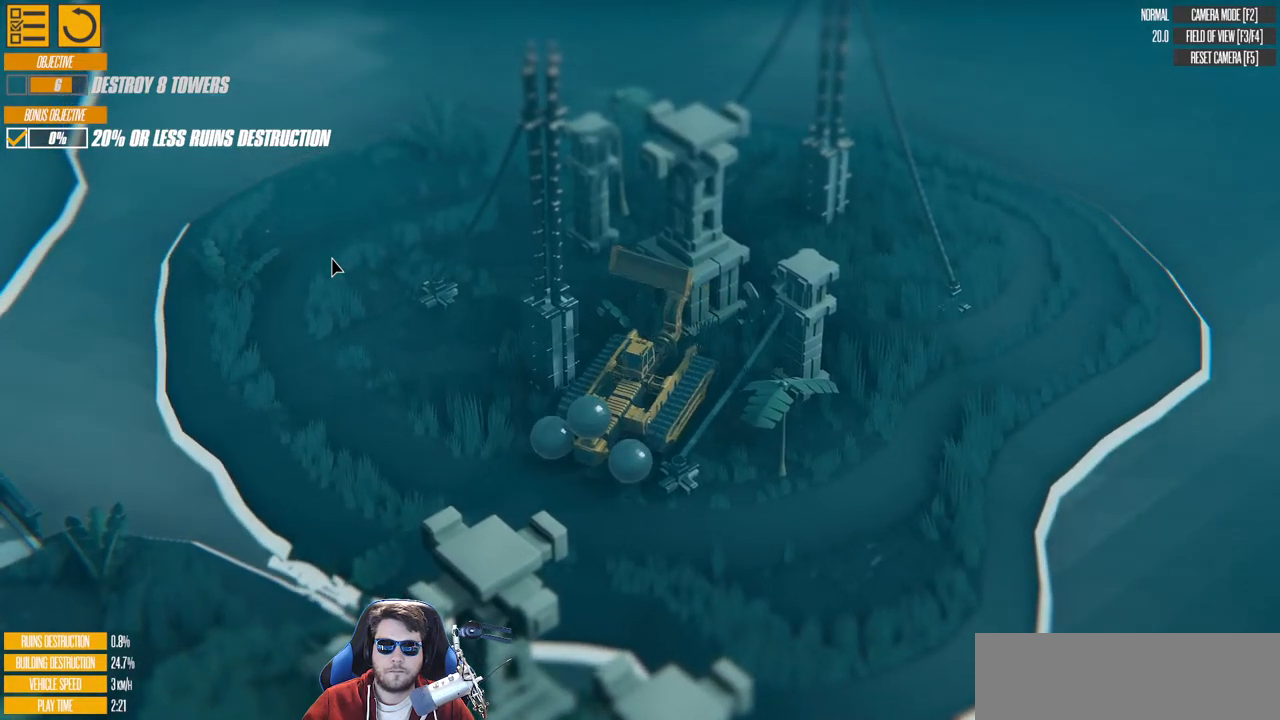
{"keys": ["a"], "events": []}
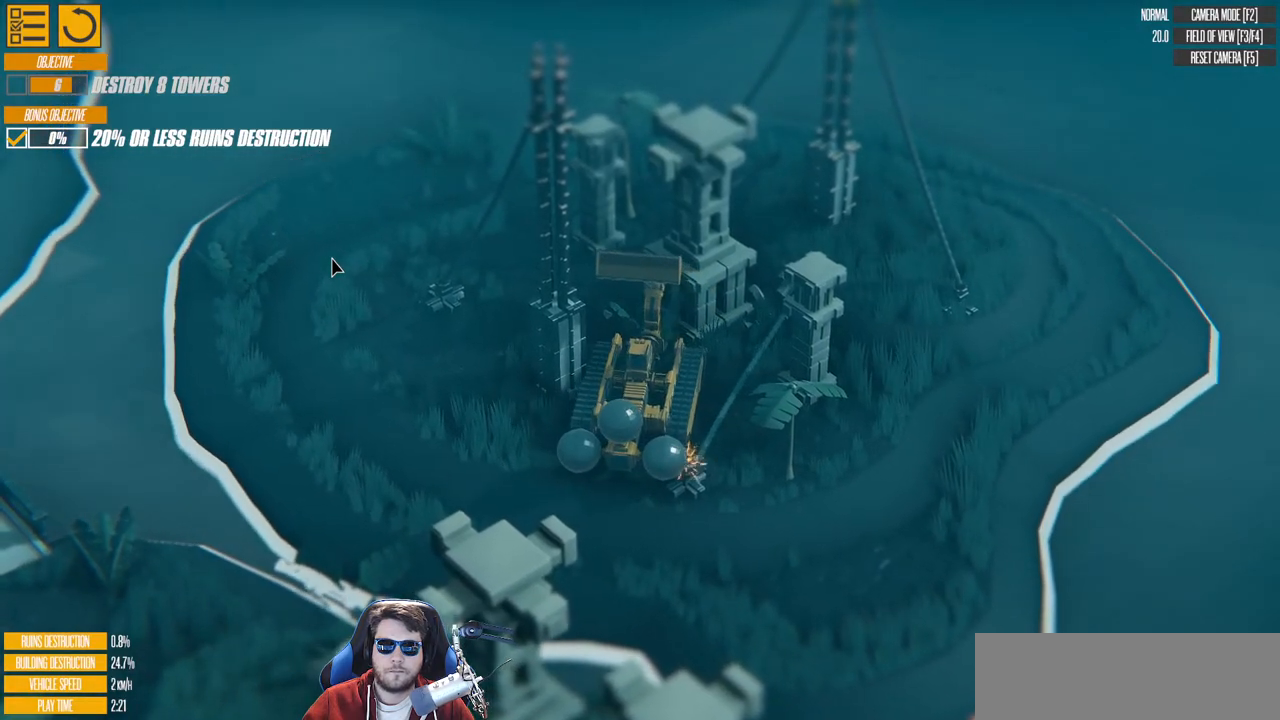
{"keys": ["a"], "events": []}
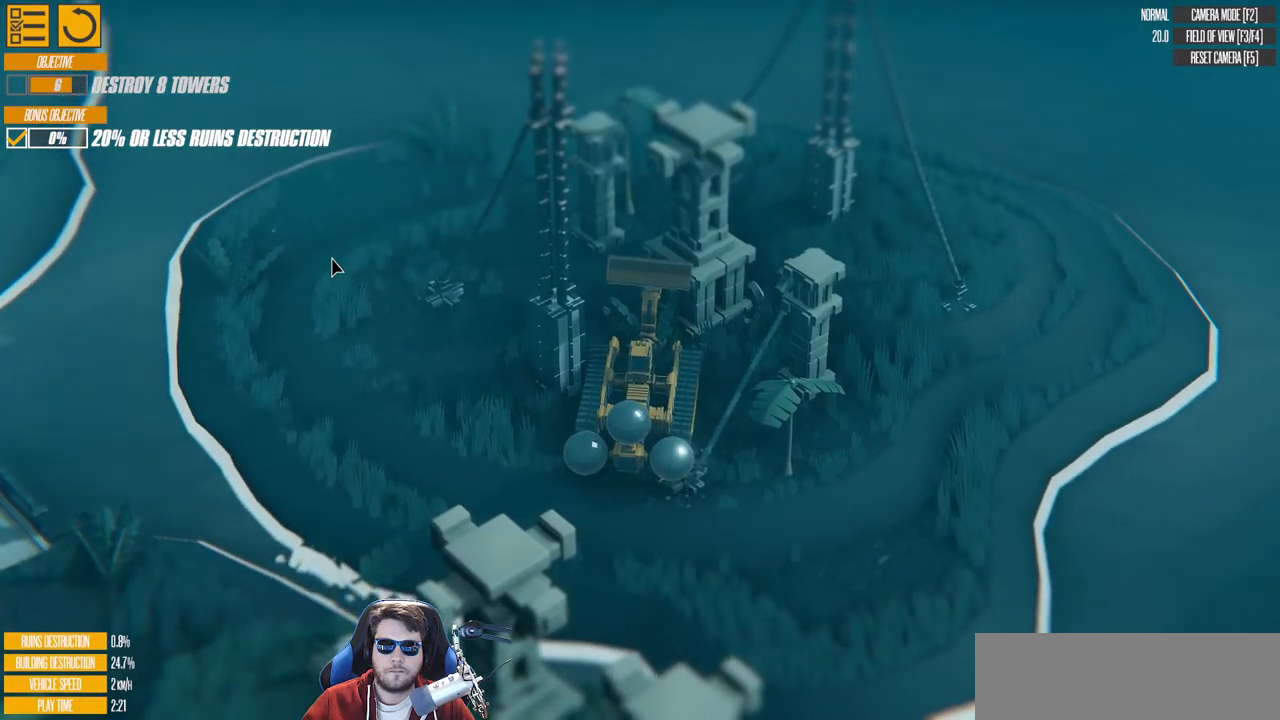
{"keys": ["a"], "events": []}
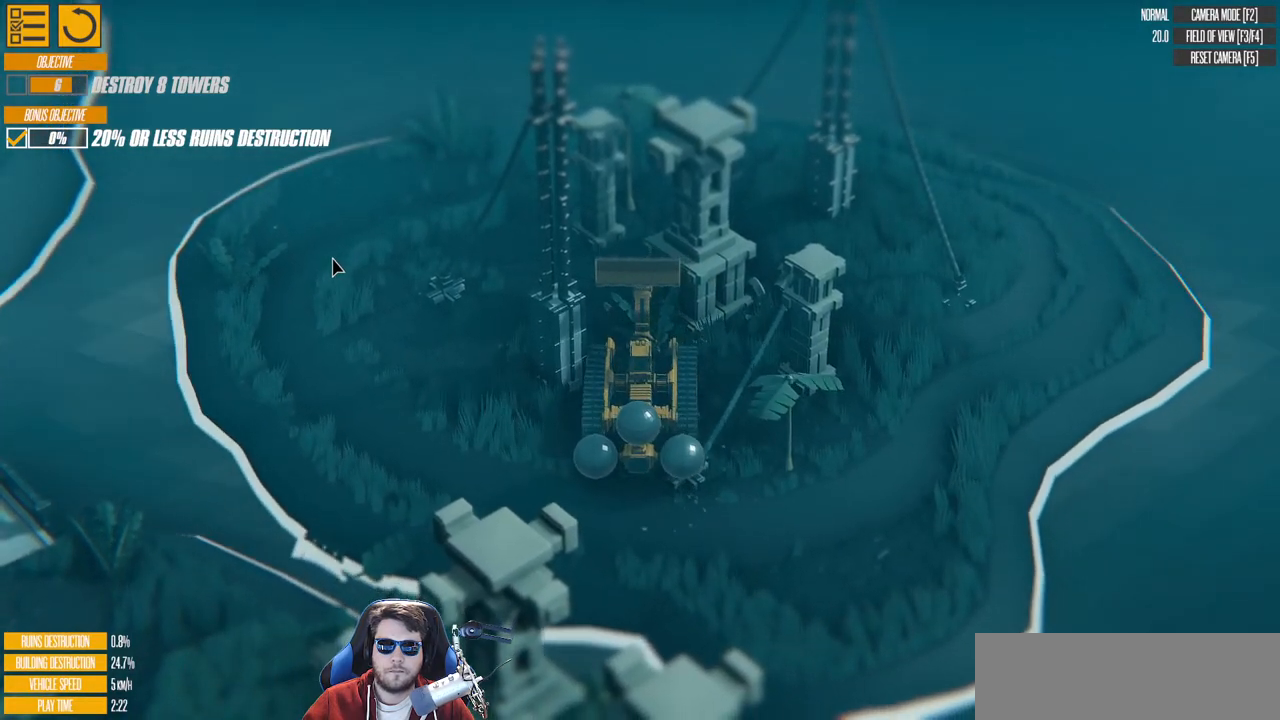
{"keys": ["a", "w"], "events": [[500, "w", "down"]]}
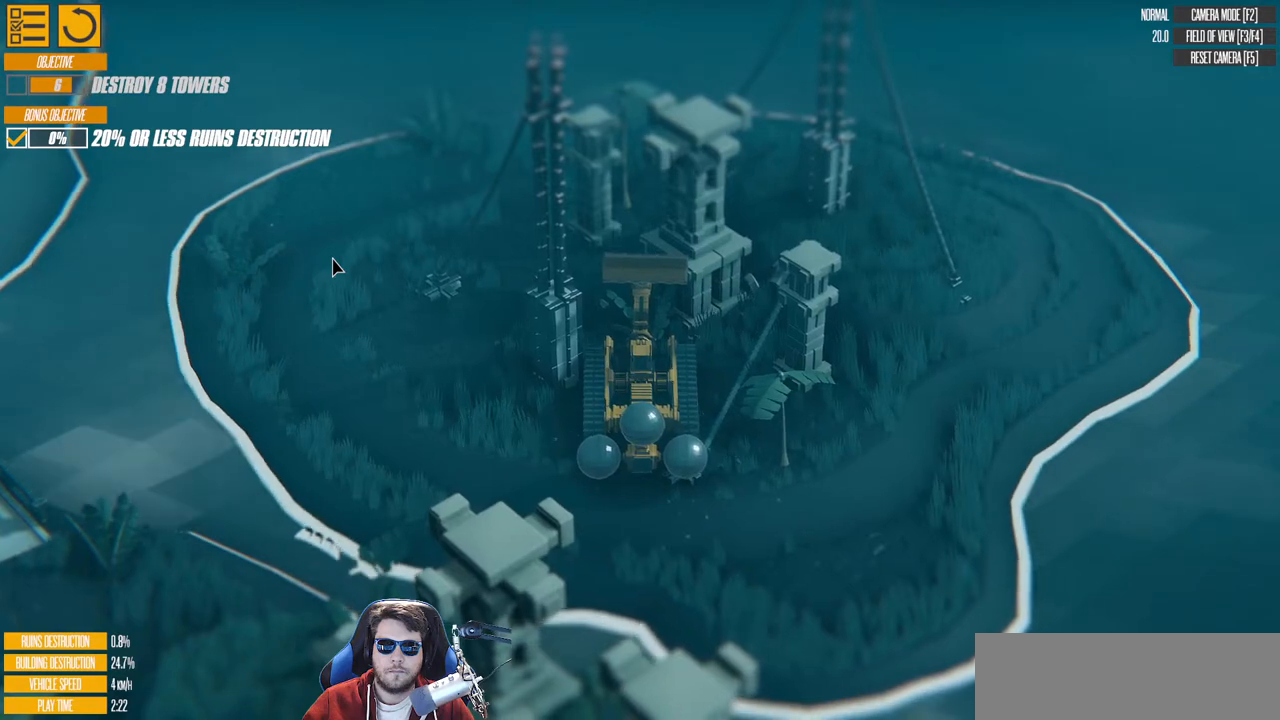
{"keys": ["a"], "events": [[233, "w", "up"]]}
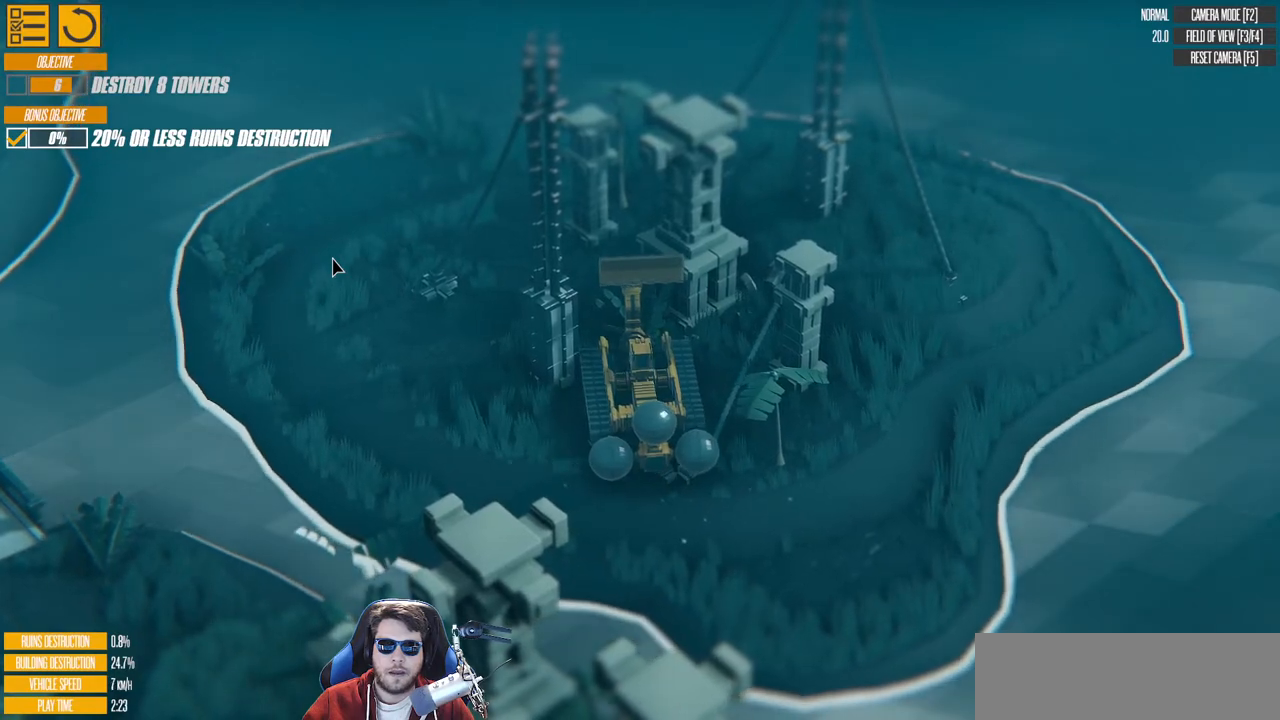
{"keys": ["a"], "events": []}
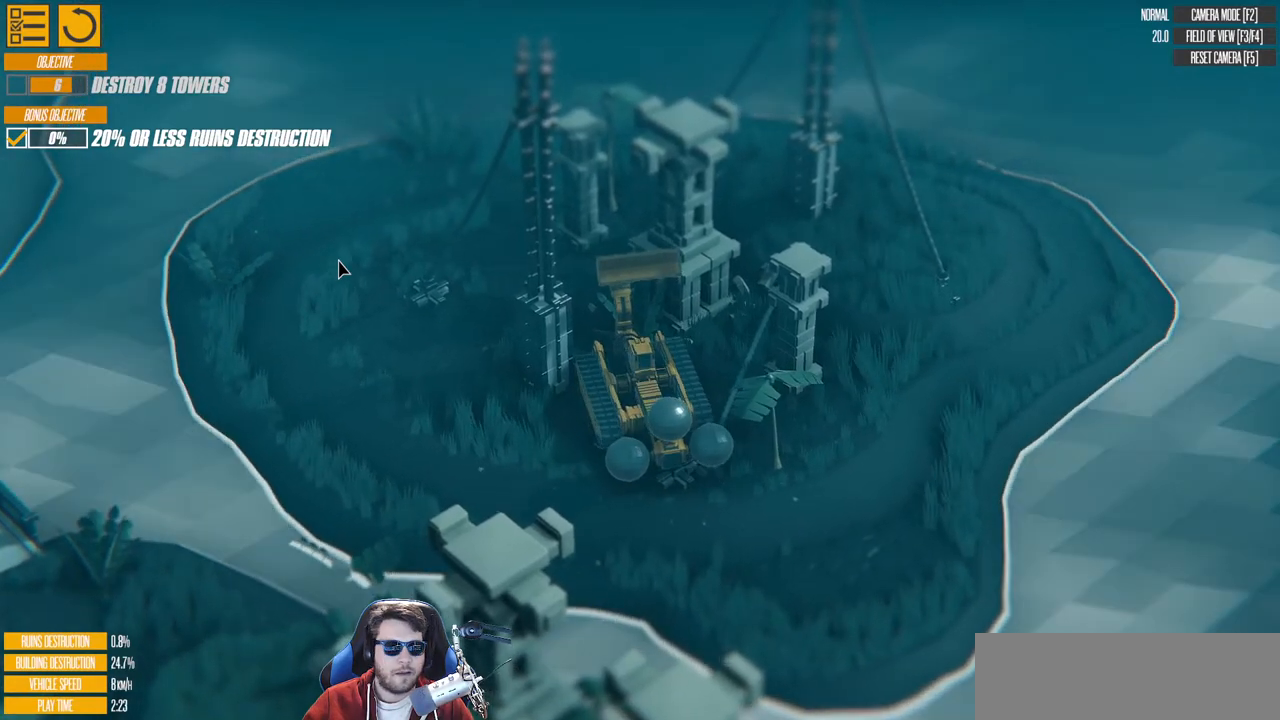
{"keys": ["a"], "events": []}
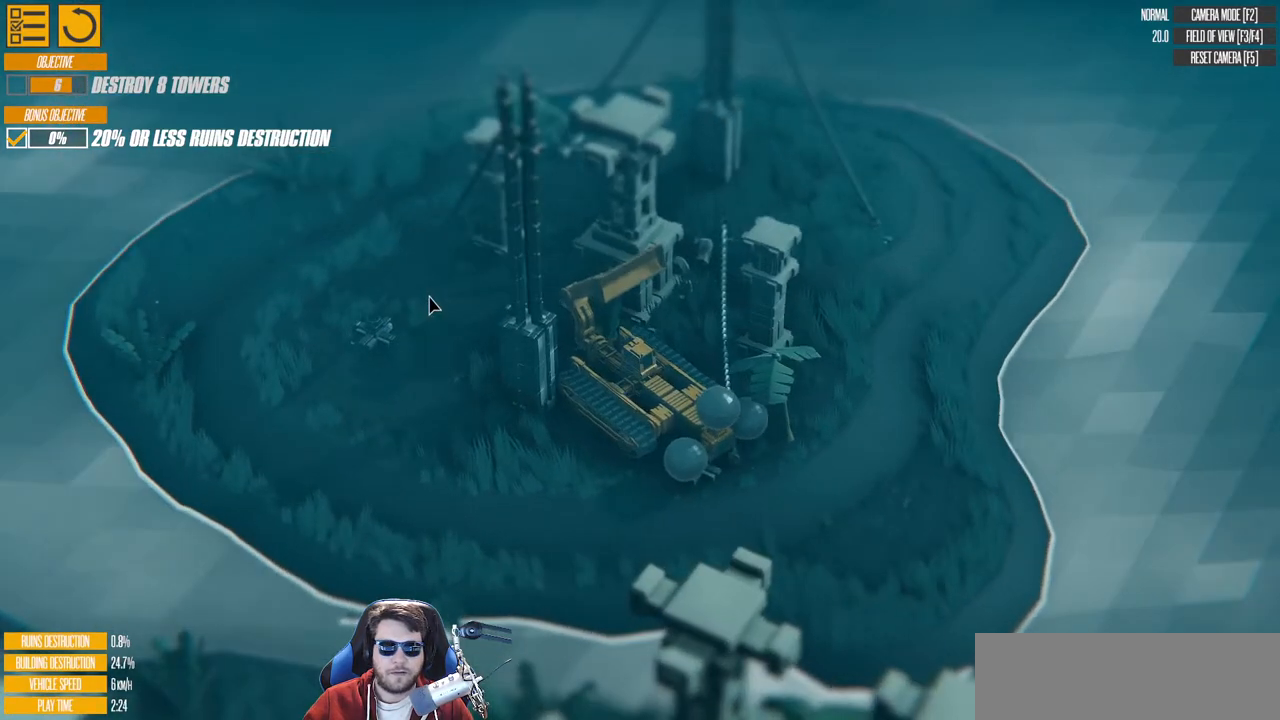
{"keys": ["q"], "events": [[67, "a", "up"], [217, "q", "down"]]}
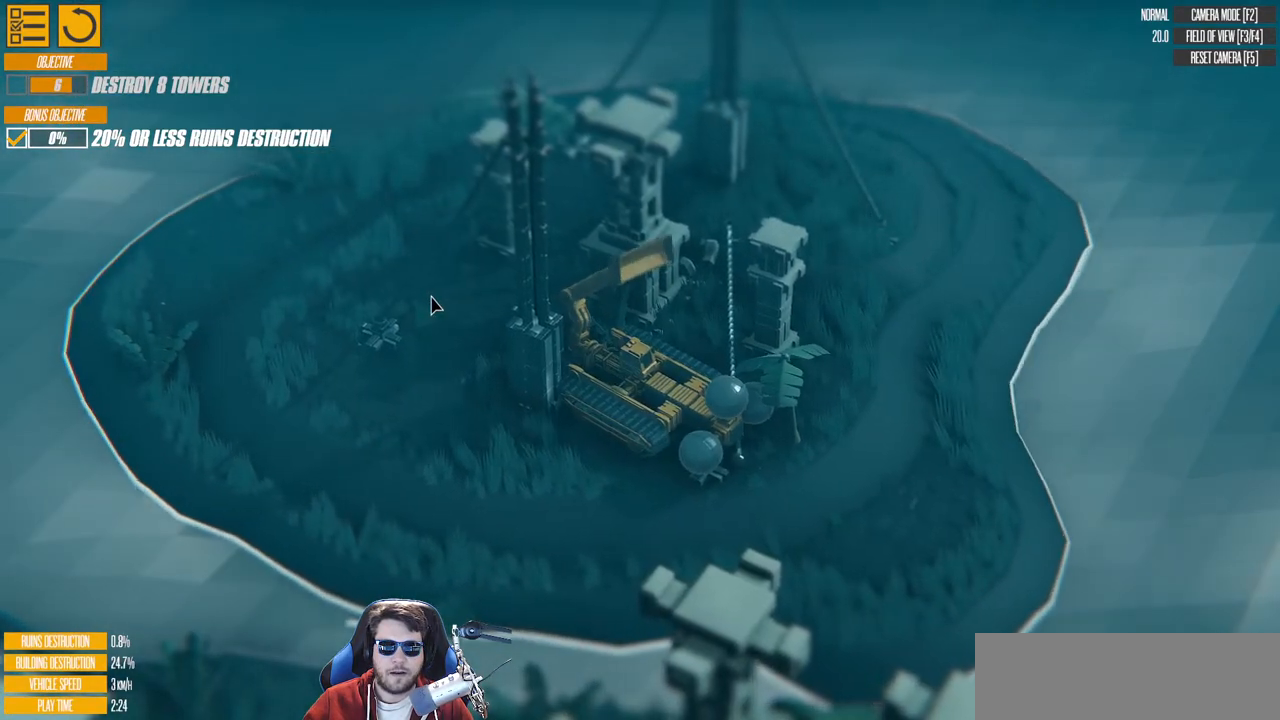
{"keys": ["e"], "events": [[200, "q", "up"], [400, "e", "down"]]}
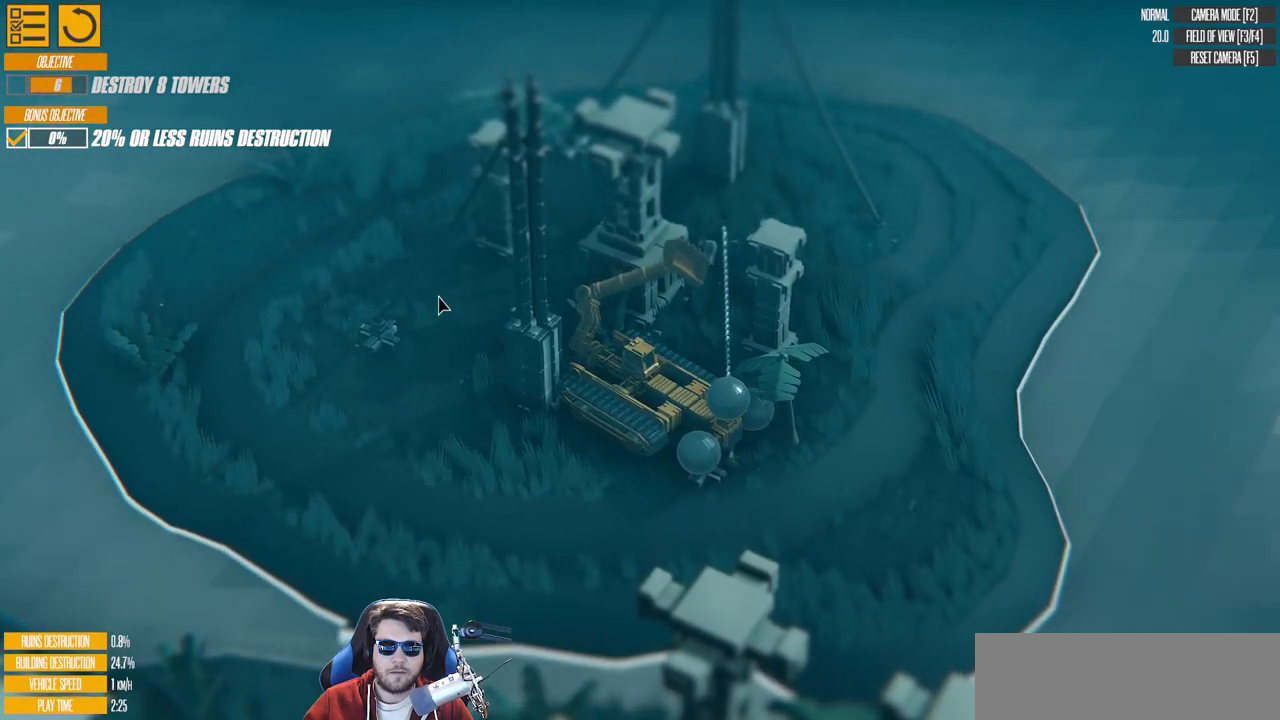
{"keys": ["e"], "events": []}
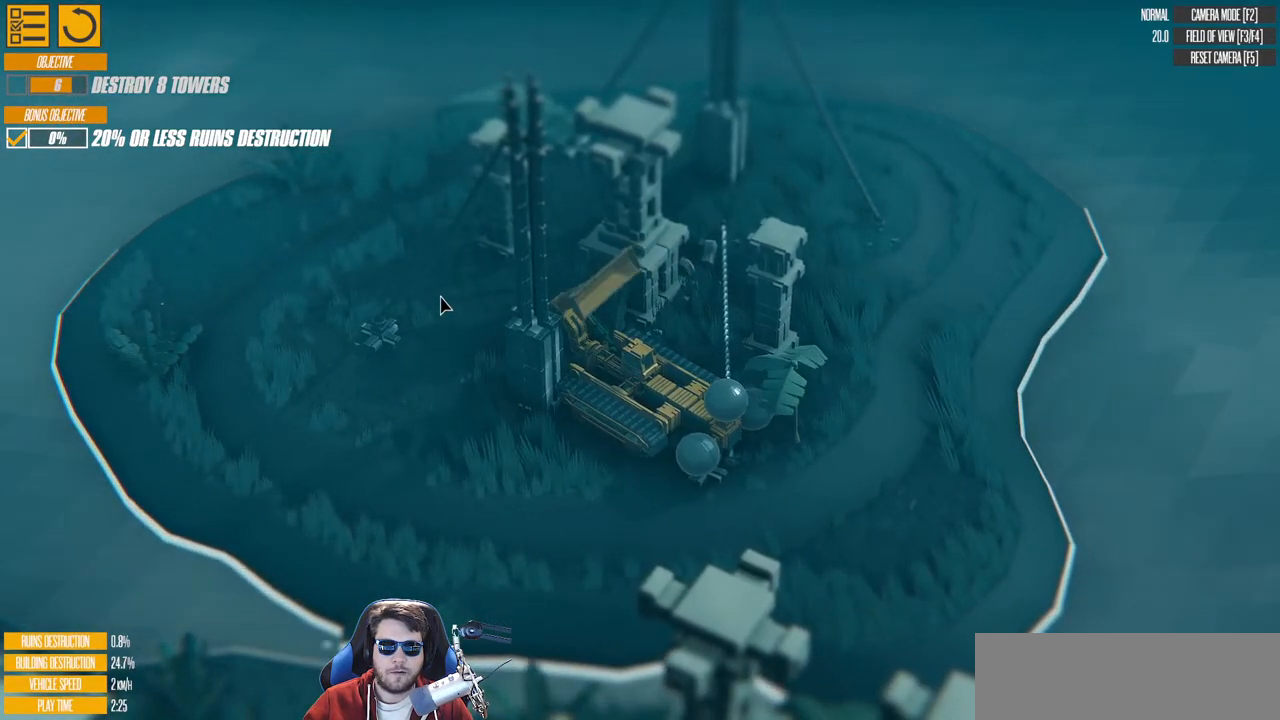
{"keys": [], "events": [[317, "e", "up"], [383, "e", "down"], [400, "e", "up"]]}
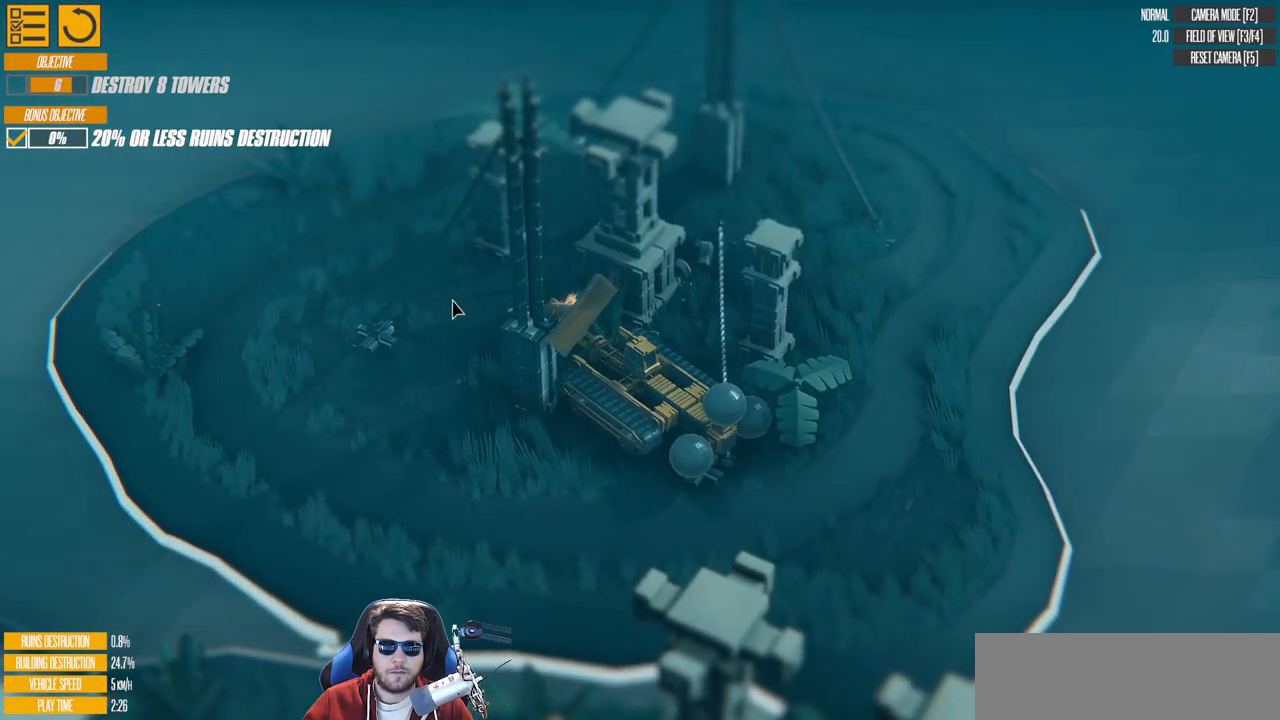
{"keys": ["q"], "events": [[67, "e", "down"], [250, "e", "up"], [467, "q", "down"]]}
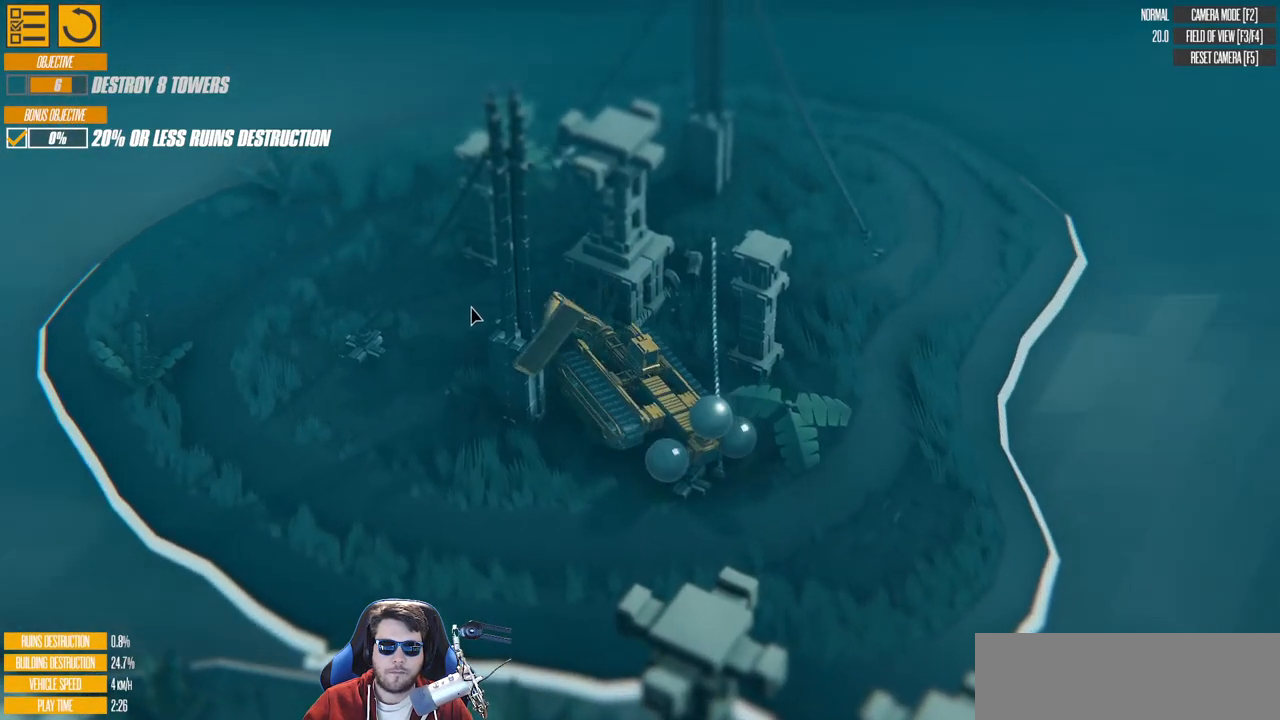
{"keys": ["q"], "events": []}
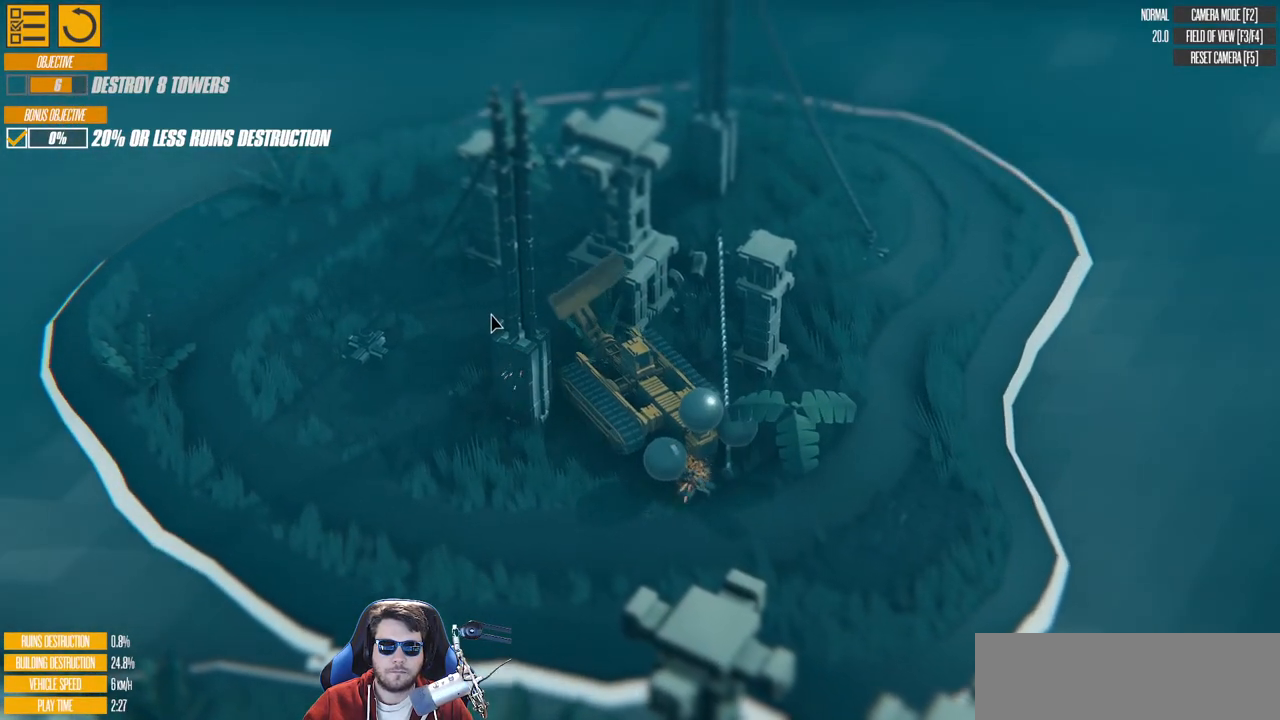
{"keys": ["a"], "events": [[233, "q", "up"], [383, "a", "down"]]}
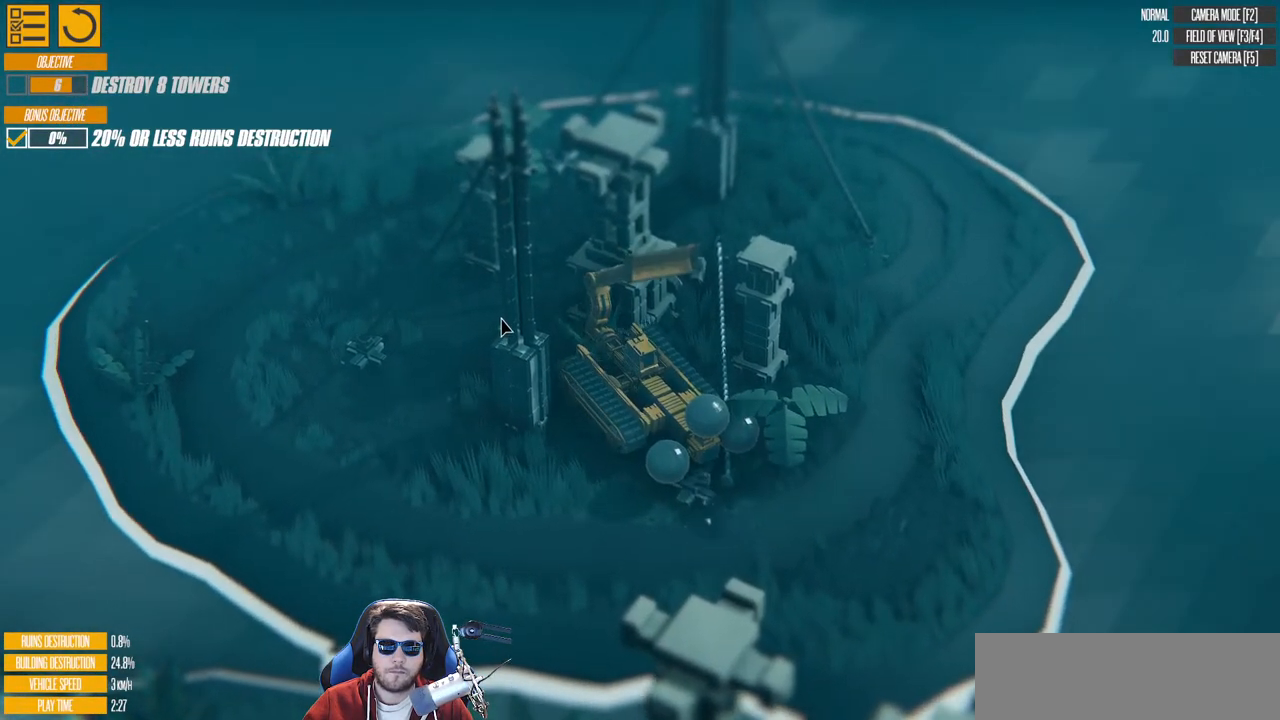
{"keys": ["a", "w"], "events": [[300, "w", "down"]]}
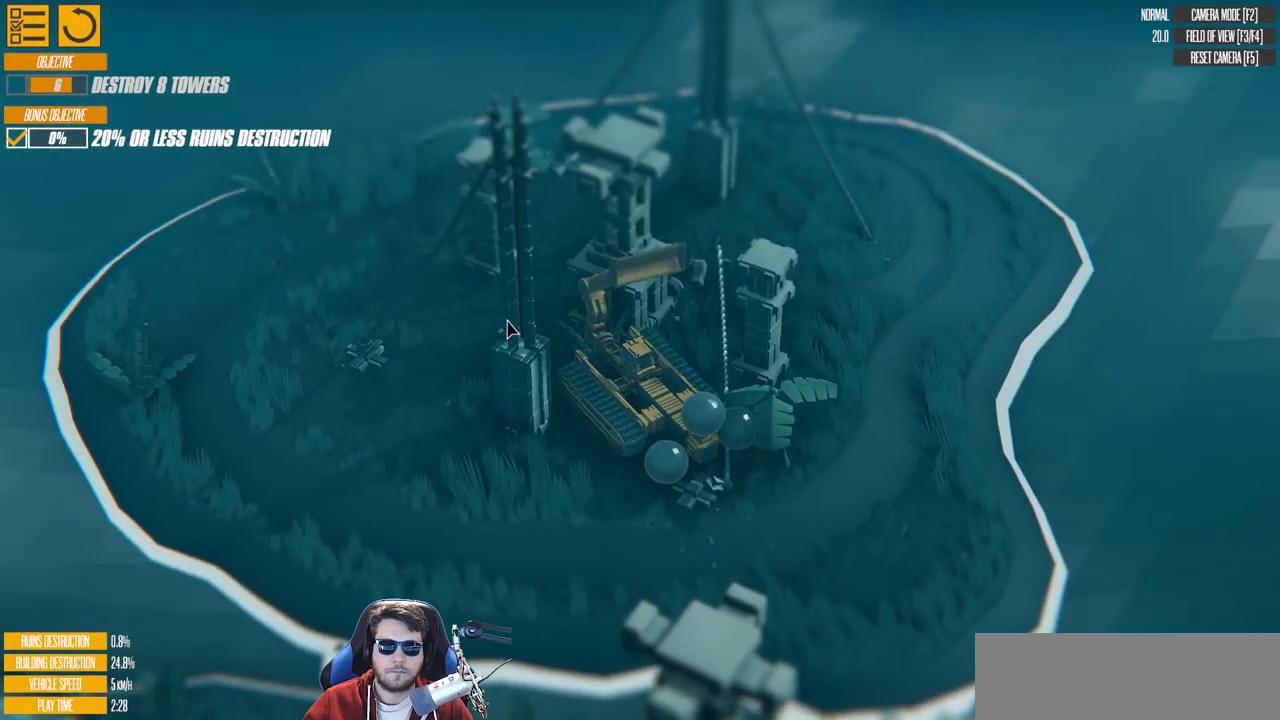
{"keys": ["a"], "events": [[133, "w", "up"]]}
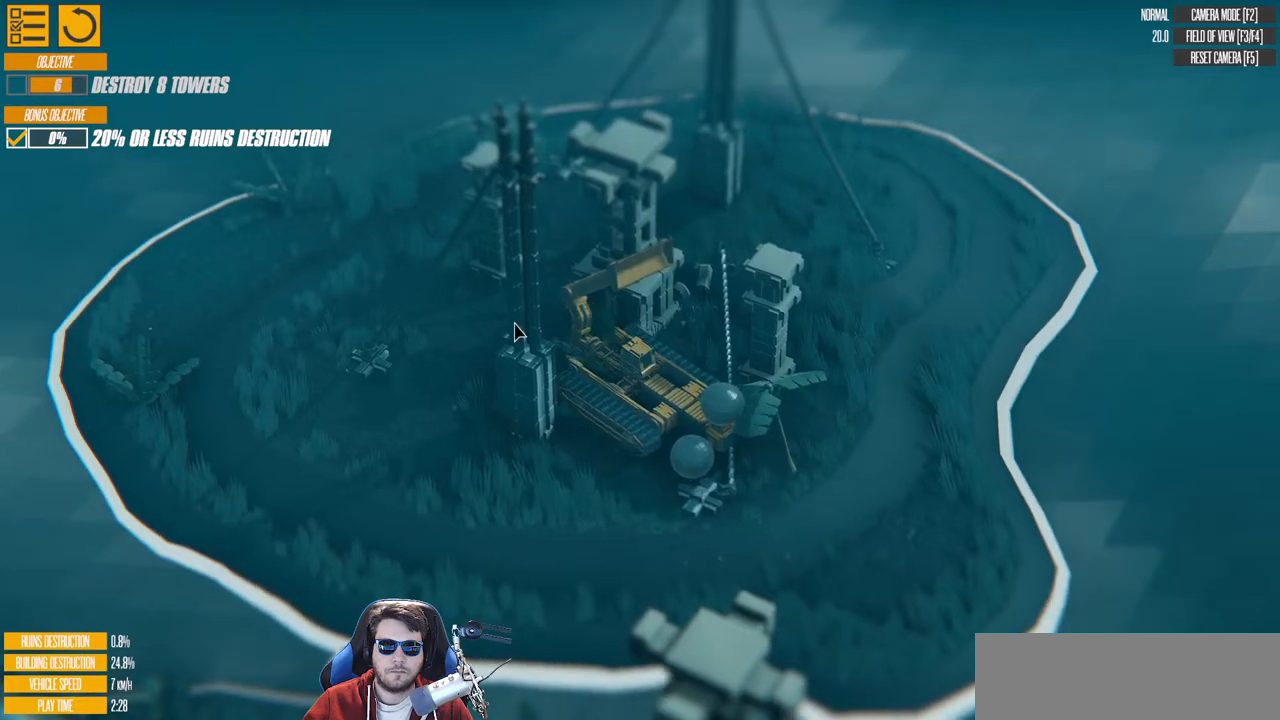
{"keys": ["w"], "events": [[283, "a", "up"], [333, "w", "down"]]}
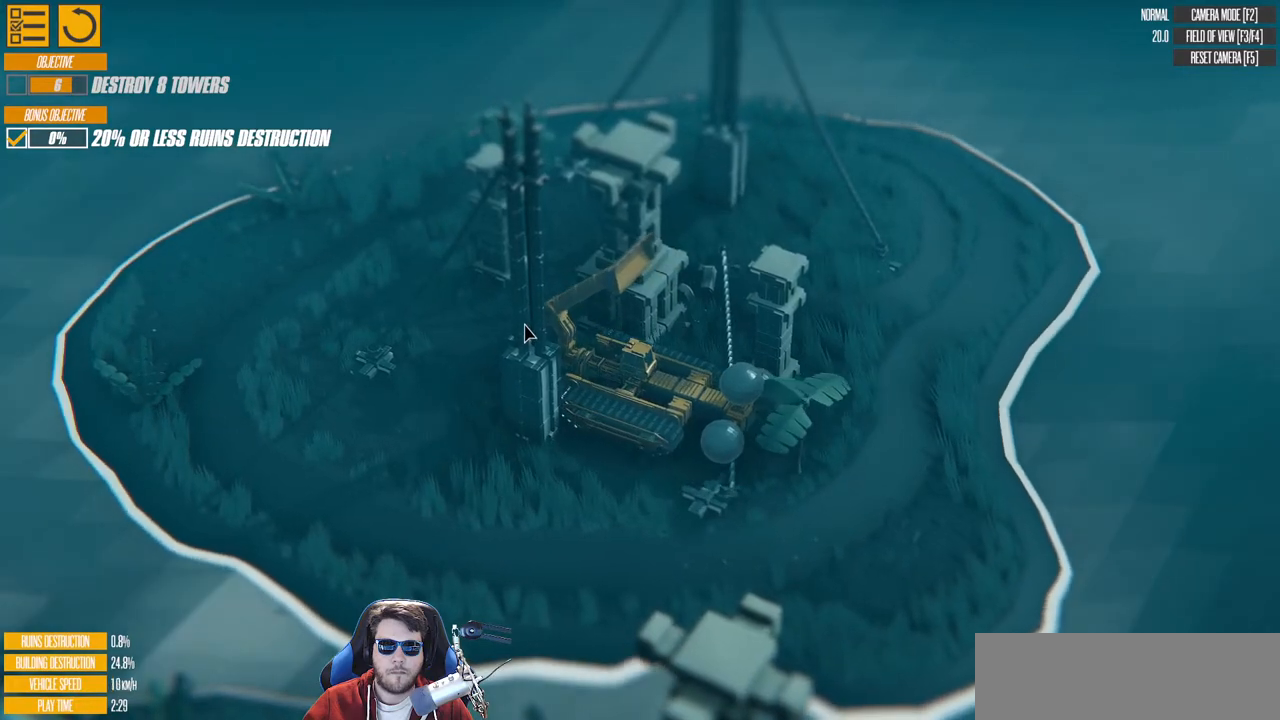
{"keys": [], "events": [[217, "d", "down"], [417, "d", "up"], [483, "w", "up"]]}
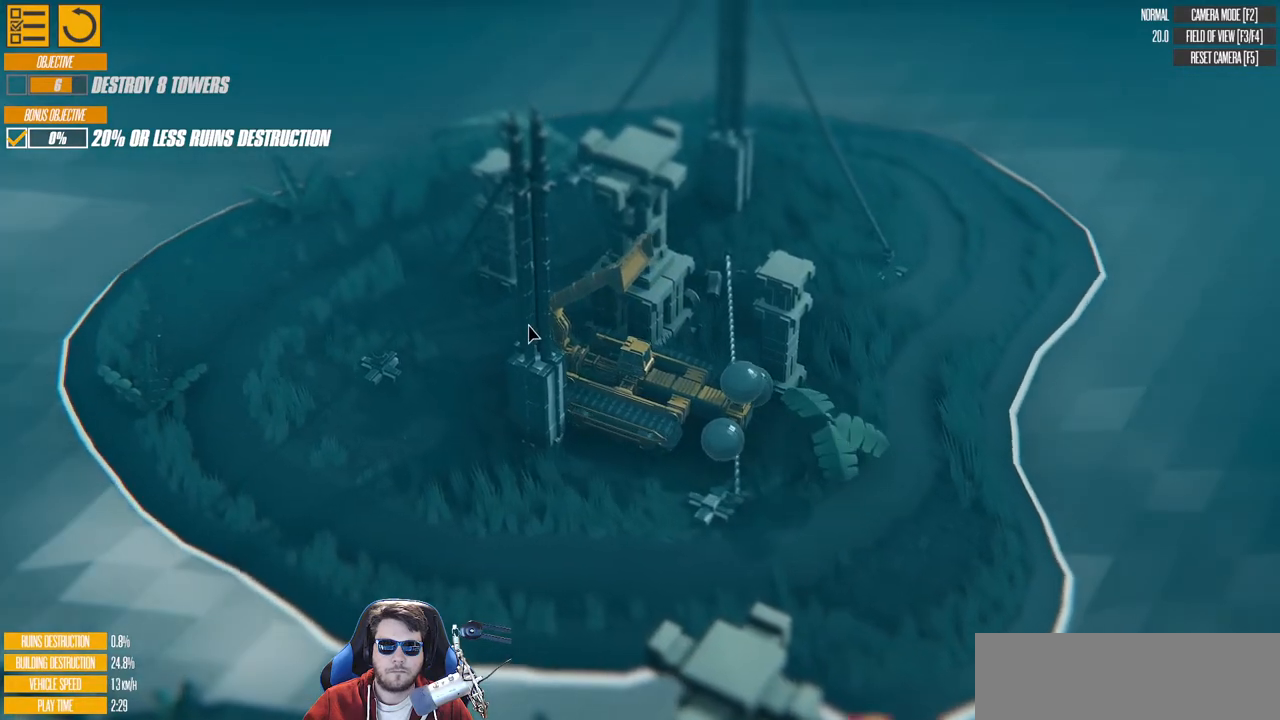
{"keys": ["e"], "events": [[250, "e", "down"]]}
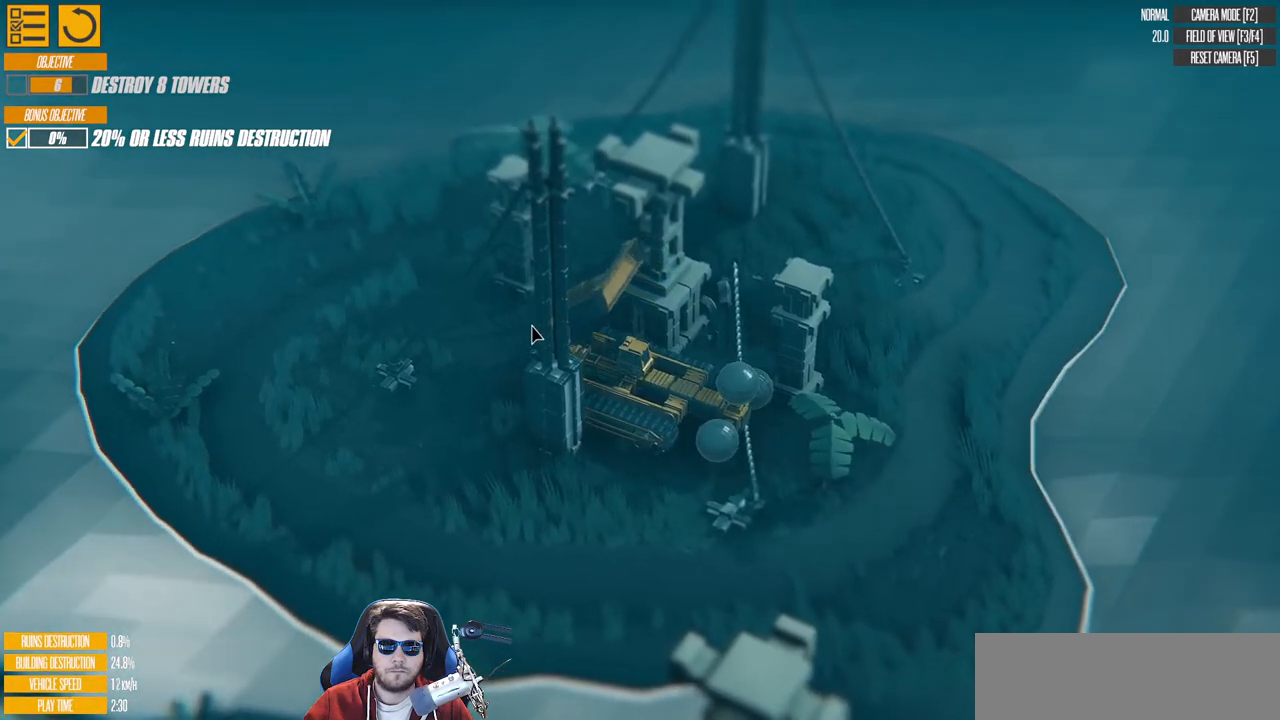
{"keys": ["e"], "events": []}
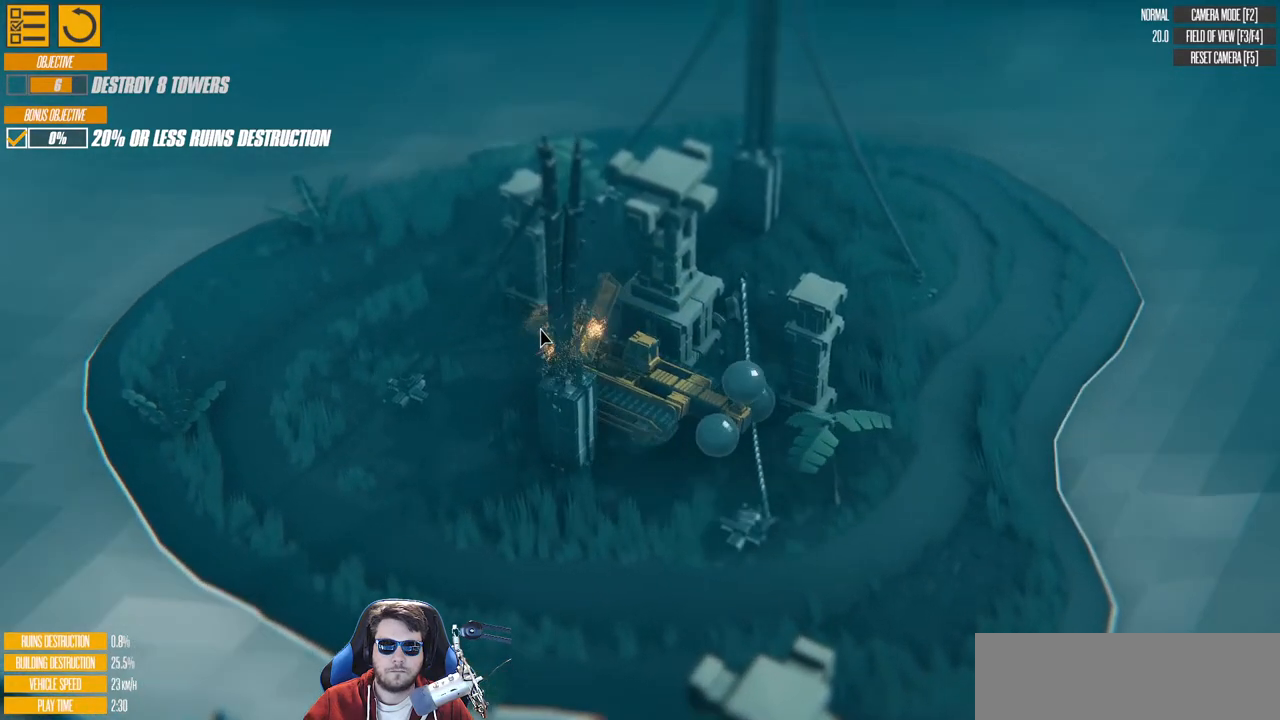
{"keys": ["q"], "events": [[183, "e", "up"], [483, "q", "down"]]}
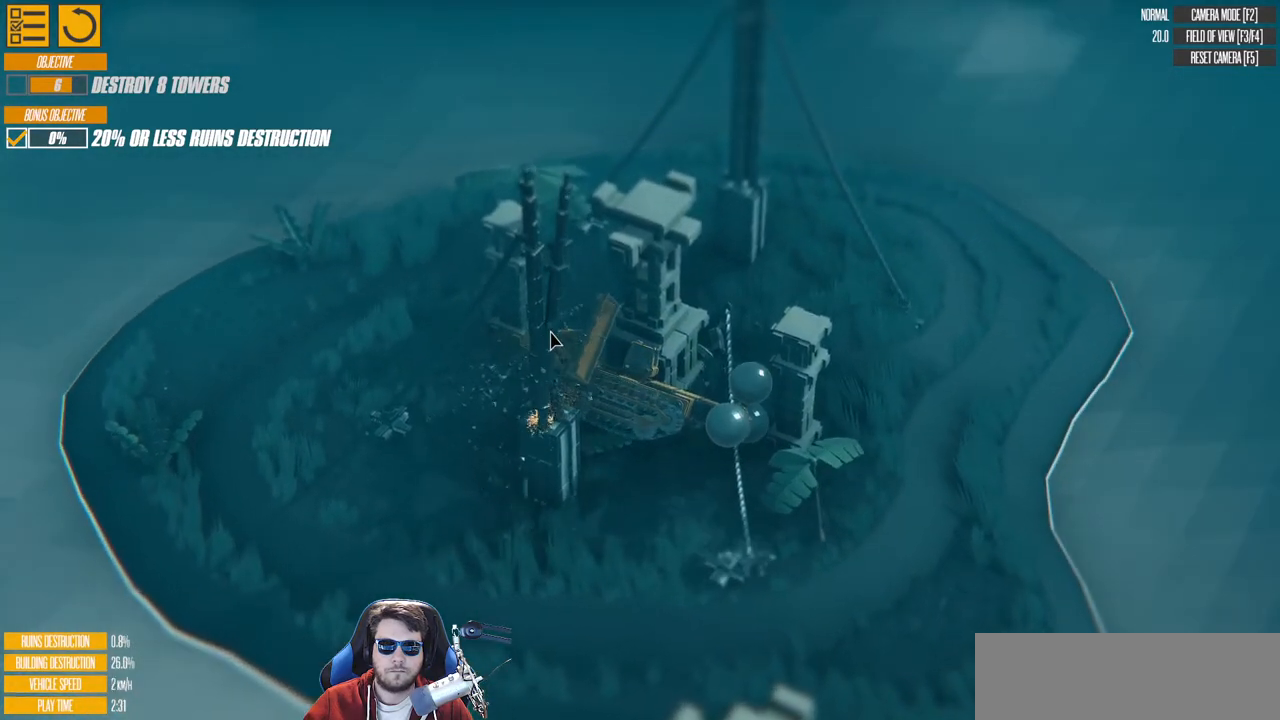
{"keys": [], "events": [[350, "q", "up"]]}
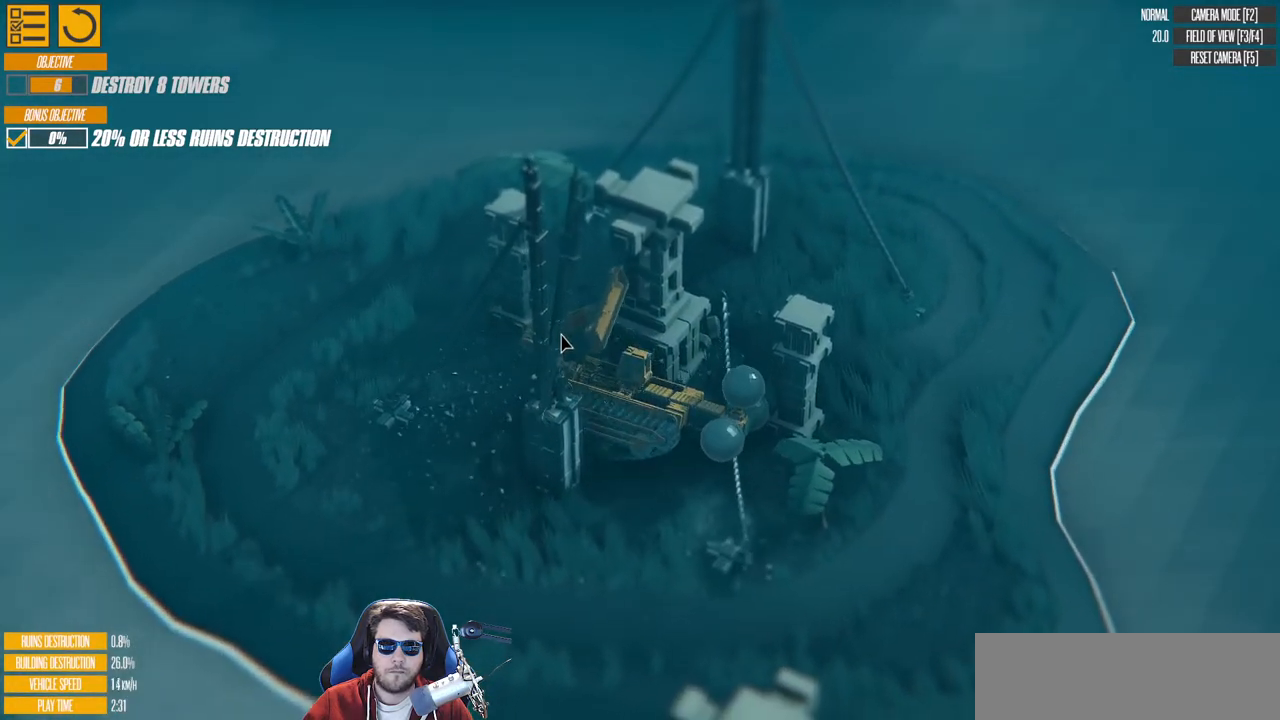
{"keys": ["e"], "events": [[250, "e", "down"]]}
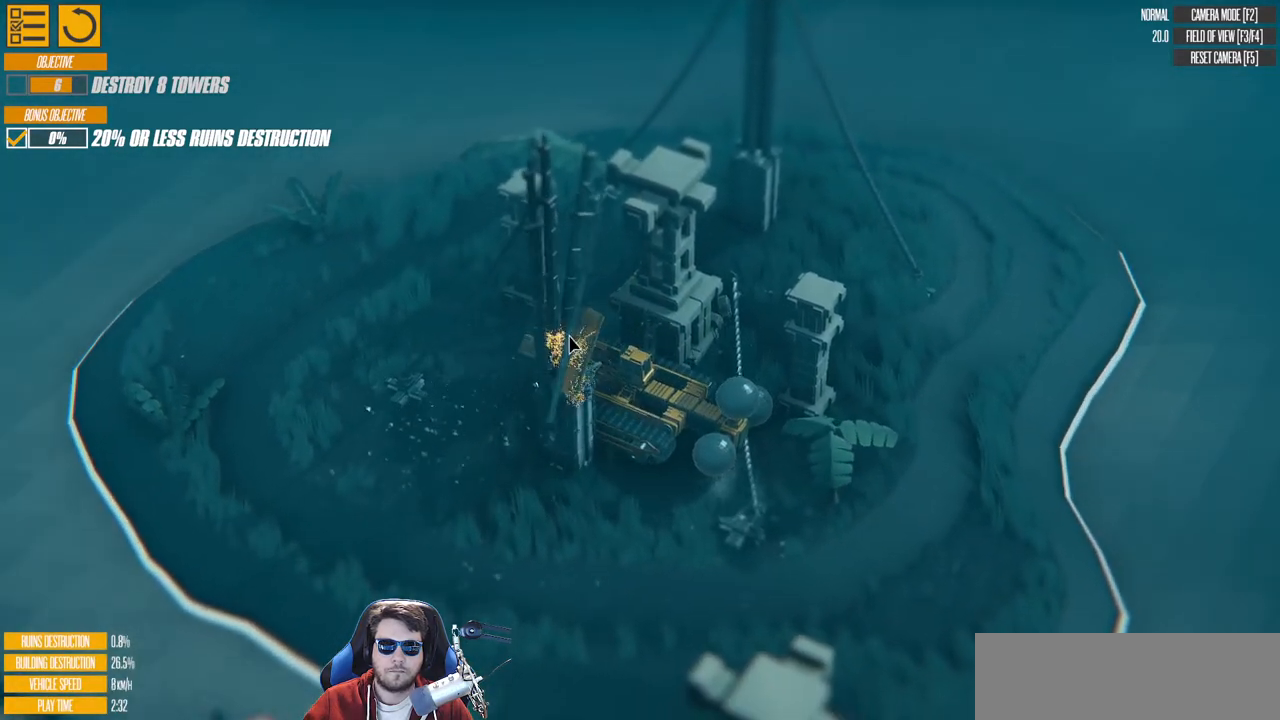
{"keys": [], "events": [[167, "e", "up"]]}